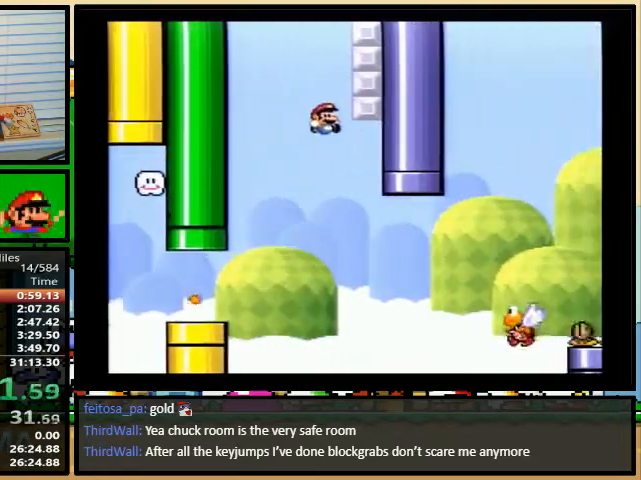
Gameplay with a controller (Nintendo layout); each line is a JSON object with the inputs held at the frame after it. "events" lists button and stick changes between this image and that frame as [ms after this image, input, new state], when the widget could be followed in between. Not read: L3 R3.
{"buttons": ["Y", "DPAD_UP", "DPAD_RIGHT"], "events": [[500, "B", "up"]]}
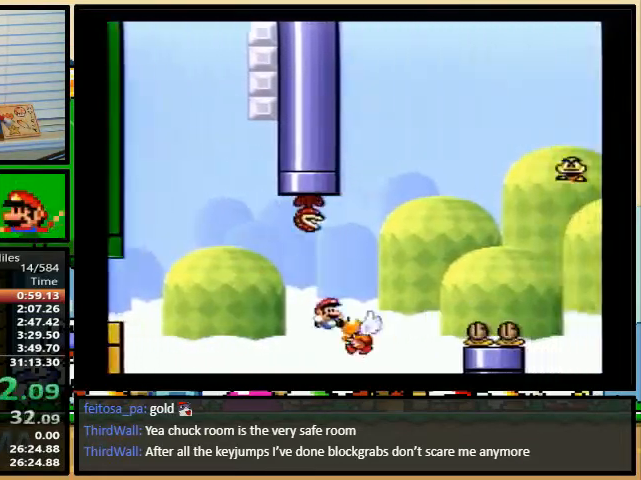
{"buttons": ["B", "Y", "DPAD_UP", "DPAD_RIGHT"], "events": [[333, "B", "down"]]}
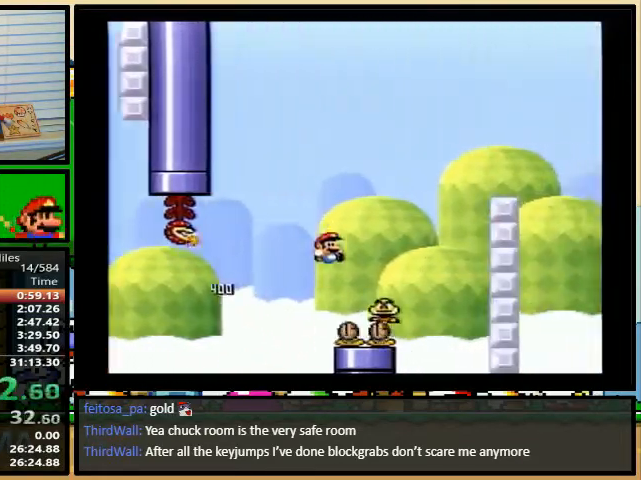
{"buttons": ["Y", "DPAD_UP"], "events": [[33, "DPAD_UP", "up"], [300, "B", "up"], [367, "DPAD_RIGHT", "up"], [400, "DPAD_LEFT", "down"], [500, "DPAD_LEFT", "up"], [500, "DPAD_UP", "down"]]}
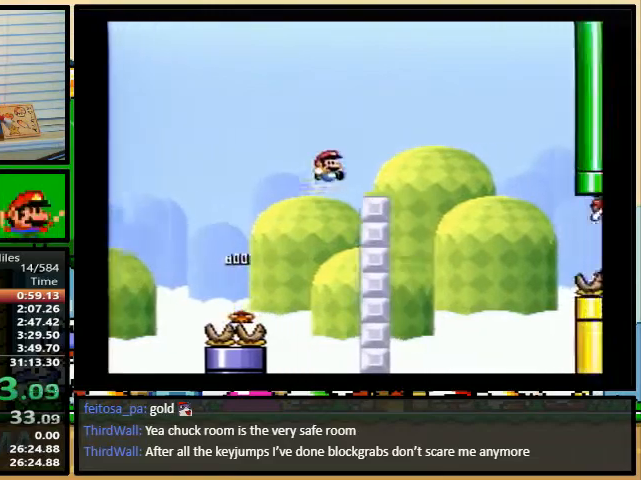
{"buttons": ["A", "Y", "DPAD_UP", "DPAD_RIGHT"], "events": [[33, "DPAD_RIGHT", "down"], [267, "A", "down"]]}
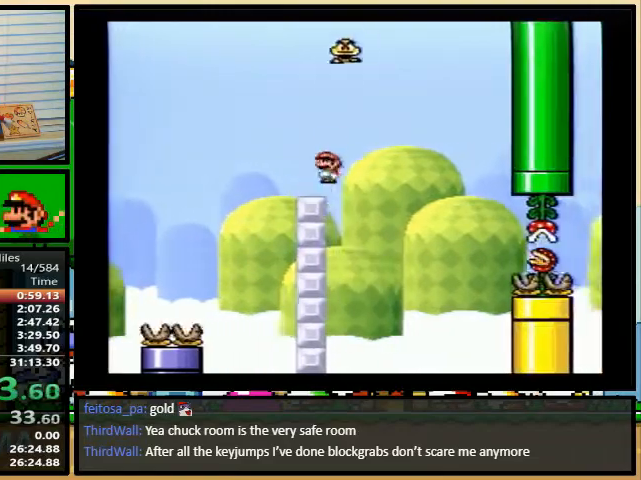
{"buttons": ["Y", "DPAD_RIGHT"], "events": [[300, "A", "up"], [467, "DPAD_UP", "up"]]}
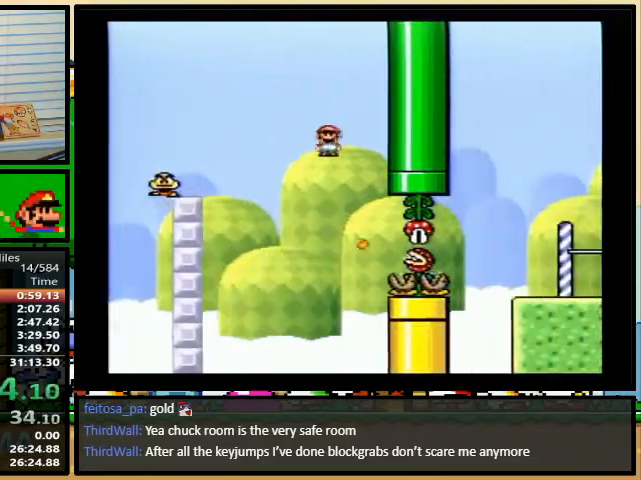
{"buttons": ["Y", "DPAD_UP", "DPAD_RIGHT"], "events": [[133, "A", "down"], [400, "A", "up"], [400, "DPAD_UP", "down"]]}
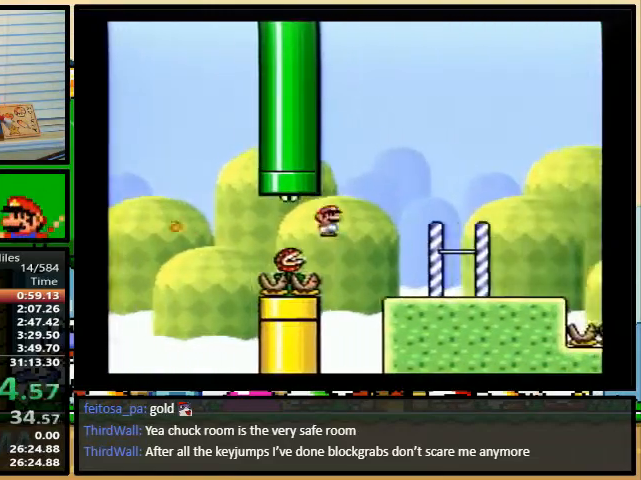
{"buttons": ["Y", "DPAD_UP", "DPAD_RIGHT"], "events": [[167, "A", "down"], [500, "A", "up"]]}
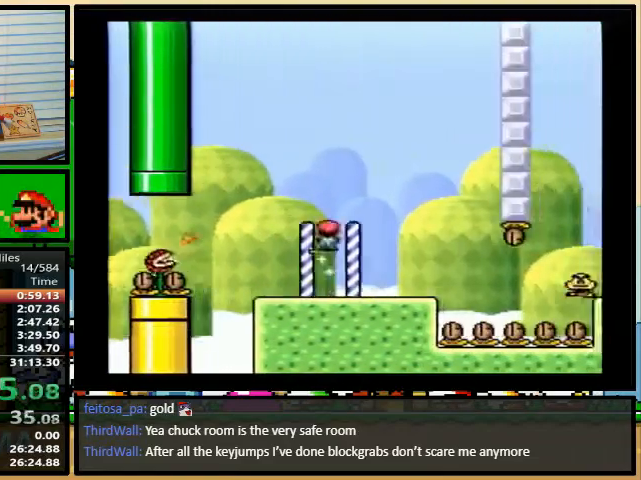
{"buttons": ["A", "Y", "DPAD_UP", "DPAD_RIGHT"], "events": [[433, "A", "down"]]}
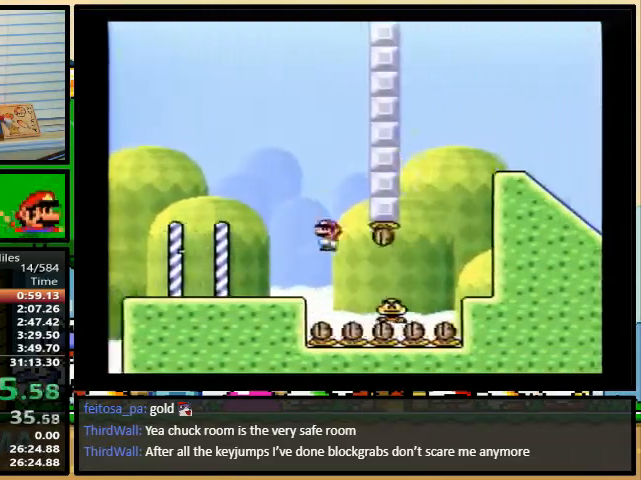
{"buttons": ["B", "Y", "DPAD_UP"], "events": [[133, "A", "up"], [133, "DPAD_UP", "up"], [367, "B", "down"], [400, "DPAD_LEFT", "down"], [400, "DPAD_RIGHT", "up"], [500, "DPAD_LEFT", "up"], [500, "DPAD_UP", "down"]]}
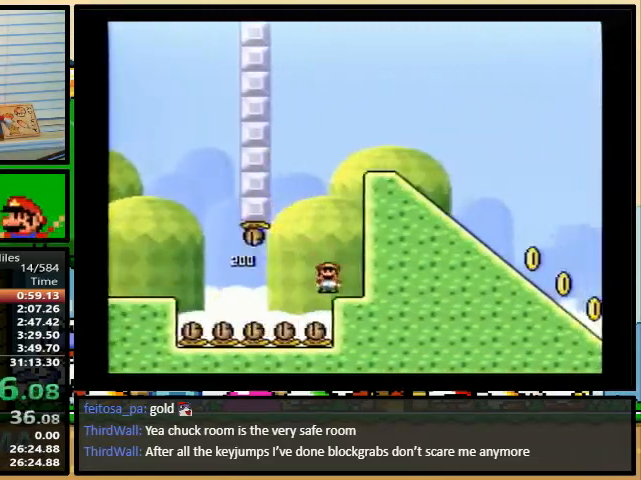
{"buttons": ["Y", "DPAD_UP", "DPAD_RIGHT"], "events": [[33, "DPAD_RIGHT", "down"], [33, "DPAD_UP", "up"], [200, "DPAD_UP", "down"], [467, "B", "up"]]}
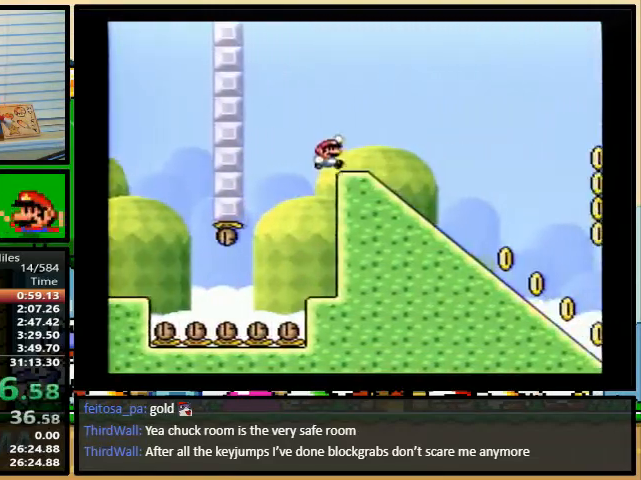
{"buttons": ["Y"], "events": [[100, "DPAD_DOWN", "down"], [133, "DPAD_UP", "up"], [167, "DPAD_RIGHT", "up"], [367, "DPAD_DOWN", "up"]]}
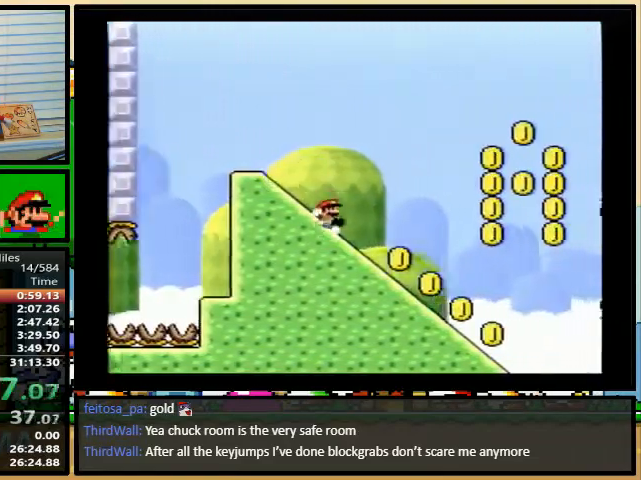
{"buttons": ["A", "Y"], "events": [[300, "A", "down"]]}
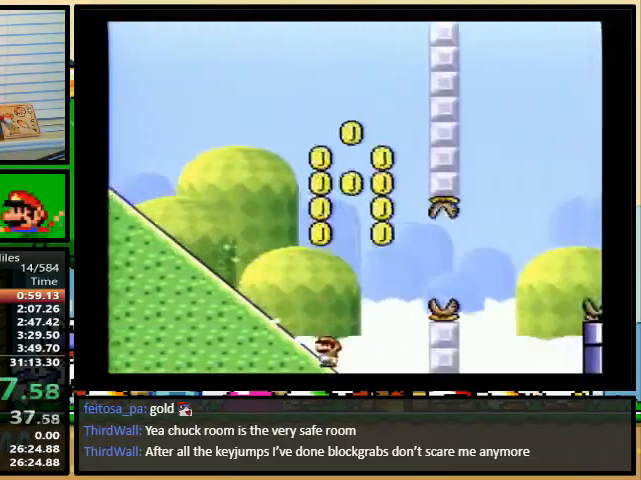
{"buttons": ["A", "Y"], "events": []}
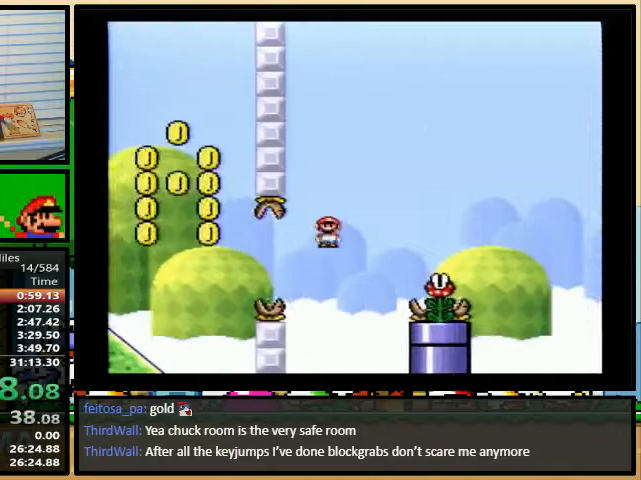
{"buttons": ["A", "Y"], "events": []}
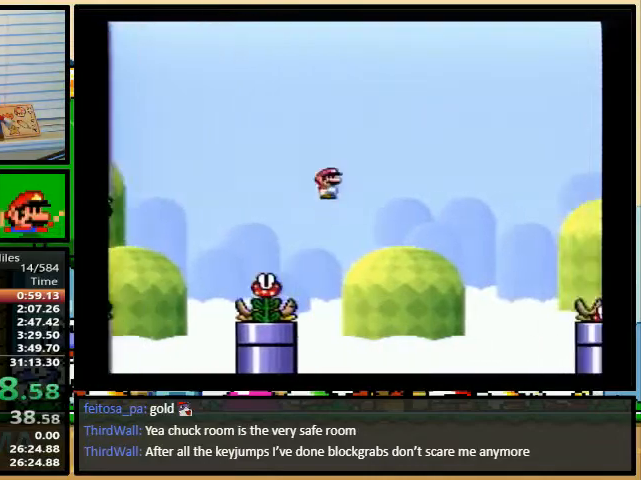
{"buttons": ["A", "Y"], "events": []}
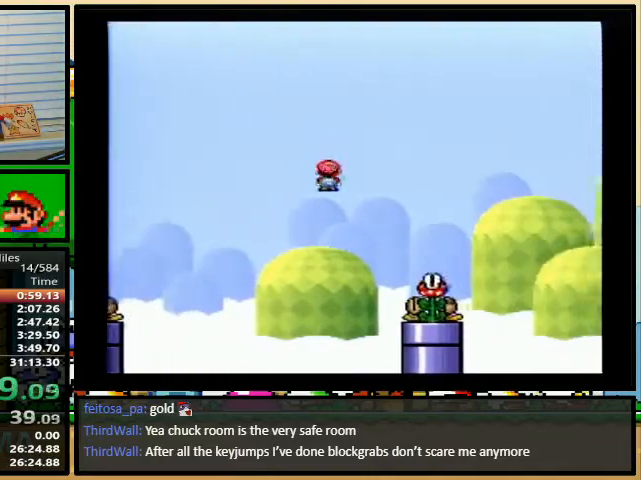
{"buttons": ["Y"], "events": [[500, "A", "up"]]}
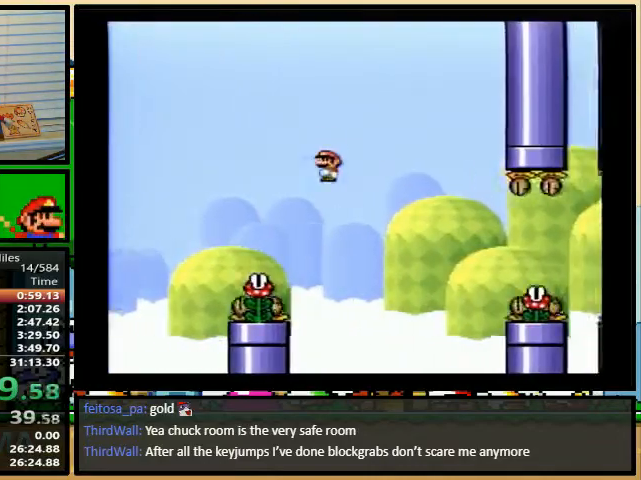
{"buttons": ["Y"], "events": []}